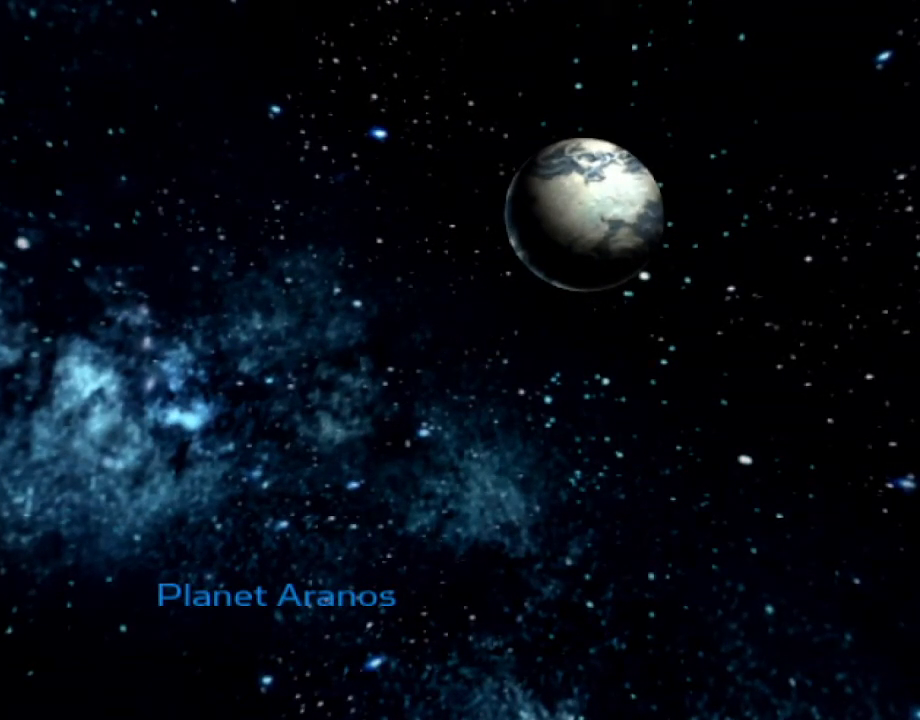
Gameplay with a controller (PlayStation layout); each line is a JSON object with the inputs held at the frame after it (dt_ms = milliseconds from this image to that frame). "events" lists button and stick changes between this image and that frame as [ms after this image, input, new state], when the widget could be followed in between. Not read: L3 R3.
{"dt_ms": 500, "buttons": [], "left_stick": "down-right", "right_stick": "center", "events": [[483, "left_stick", "down-right"]]}
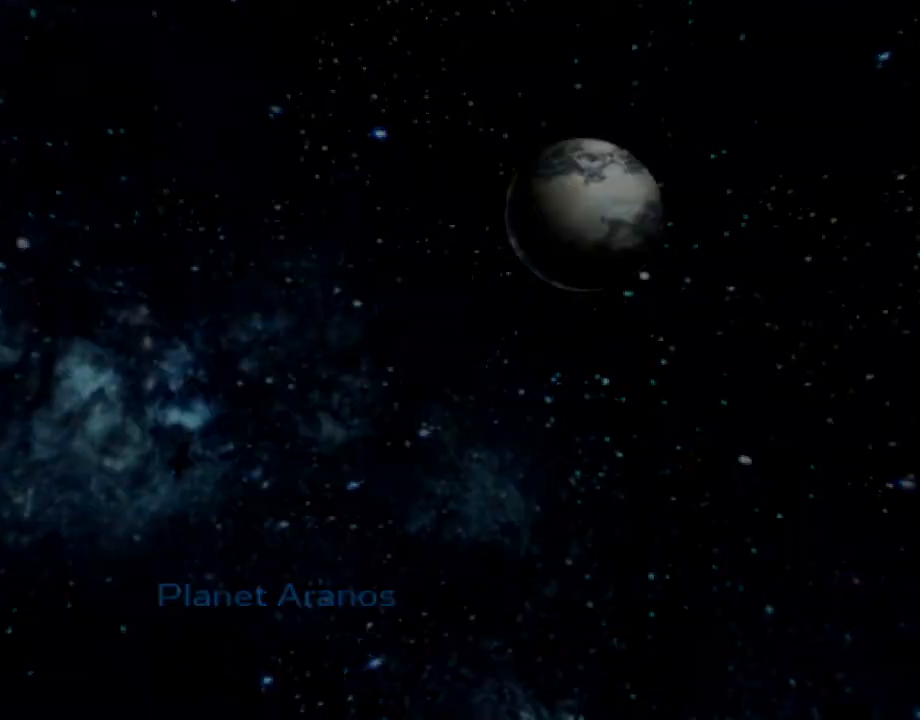
{"dt_ms": 500, "buttons": [], "left_stick": "down-right", "right_stick": "center", "events": []}
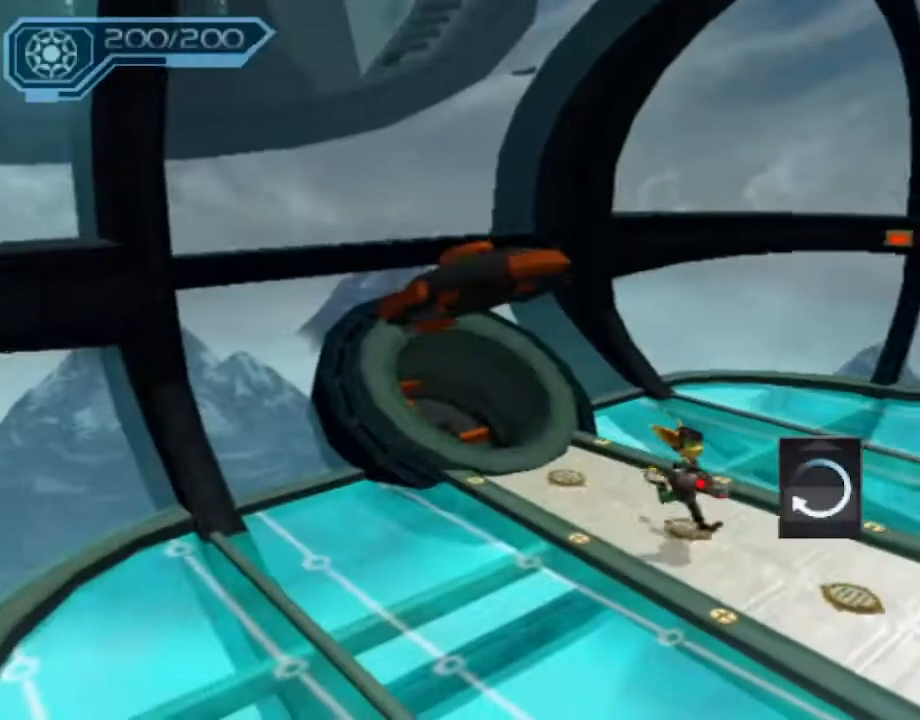
{"dt_ms": 500, "buttons": [], "left_stick": "down-right", "right_stick": "center", "events": []}
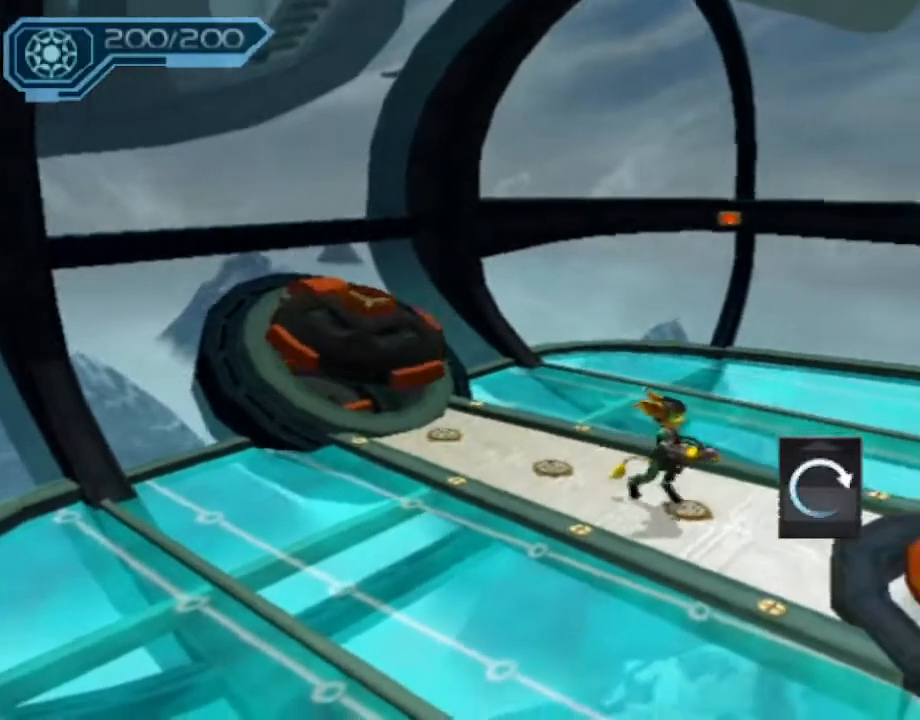
{"dt_ms": 500, "buttons": ["CROSS", "R1"], "left_stick": "right", "right_stick": "center", "events": [[250, "CROSS", "down"], [250, "R1", "down"], [300, "left_stick", "down"], [417, "left_stick", "right"]]}
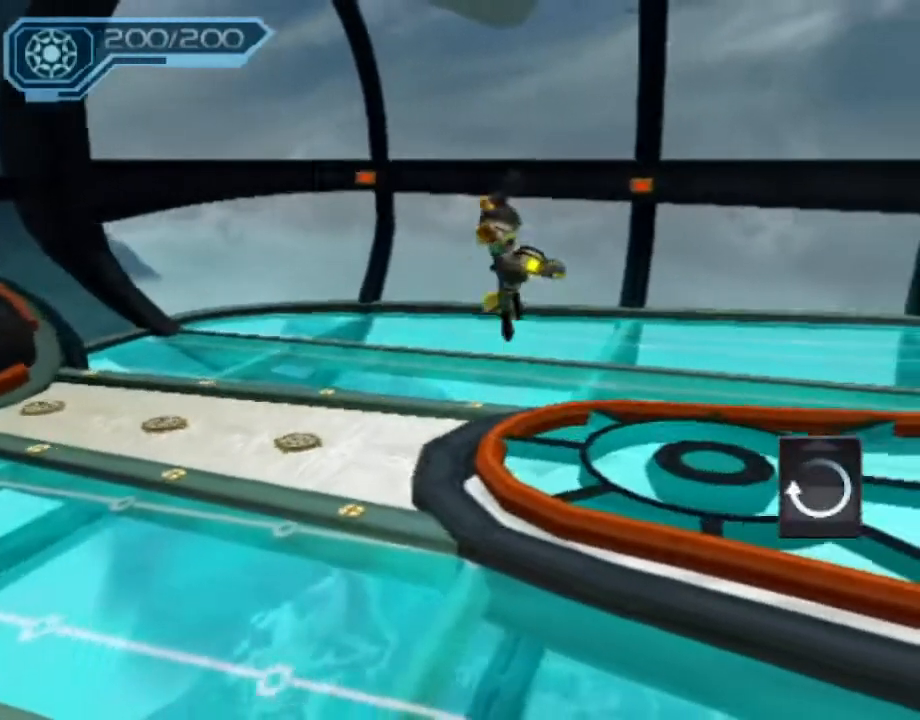
{"dt_ms": 500, "buttons": [], "left_stick": "up-right", "right_stick": "left", "events": [[150, "CROSS", "up"], [167, "R1", "up"], [267, "right_stick", "left"], [417, "left_stick", "up-right"]]}
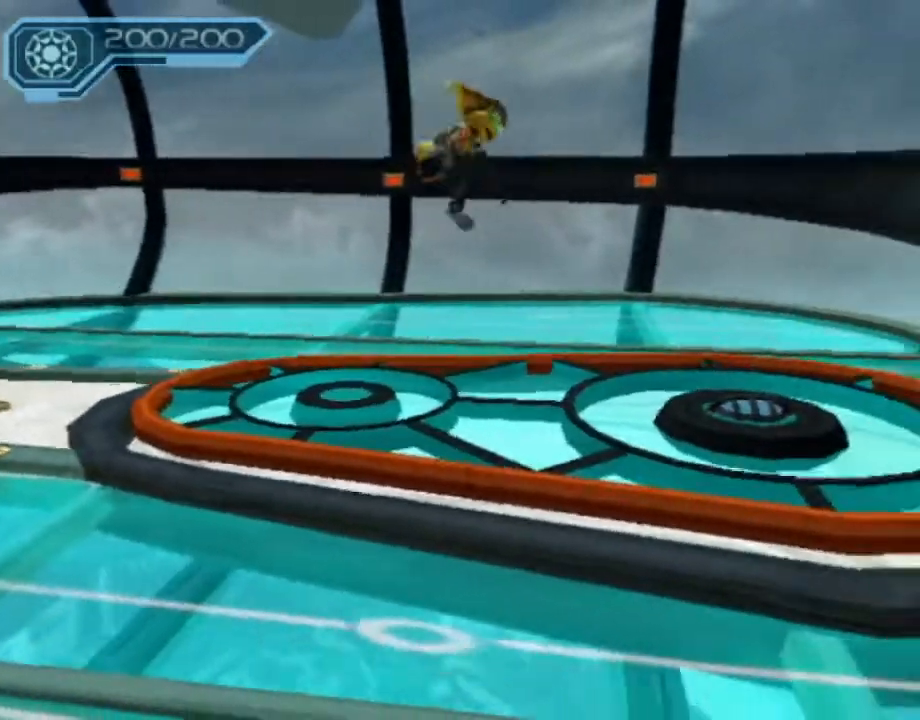
{"dt_ms": 500, "buttons": ["R2"], "left_stick": "up", "right_stick": "center", "events": [[150, "R2", "down"], [367, "left_stick", "up"], [367, "right_stick", "center"]]}
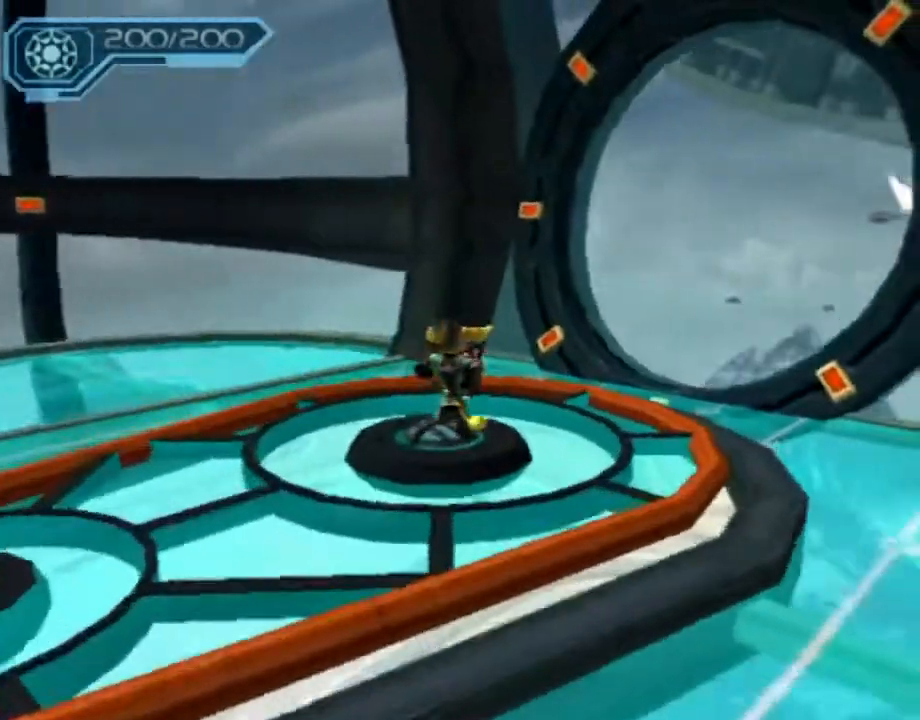
{"dt_ms": 1000, "buttons": ["R2"], "left_stick": "down-left", "right_stick": "center"}
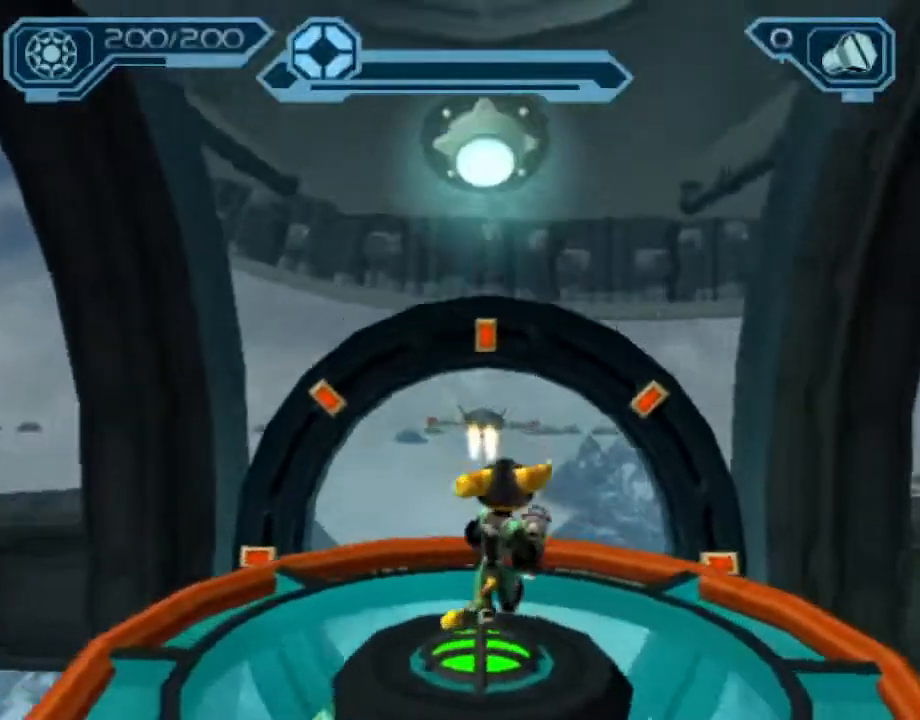
{"dt_ms": 500, "buttons": ["R2"], "left_stick": "center", "right_stick": "center", "events": [[183, "left_stick", "center"]]}
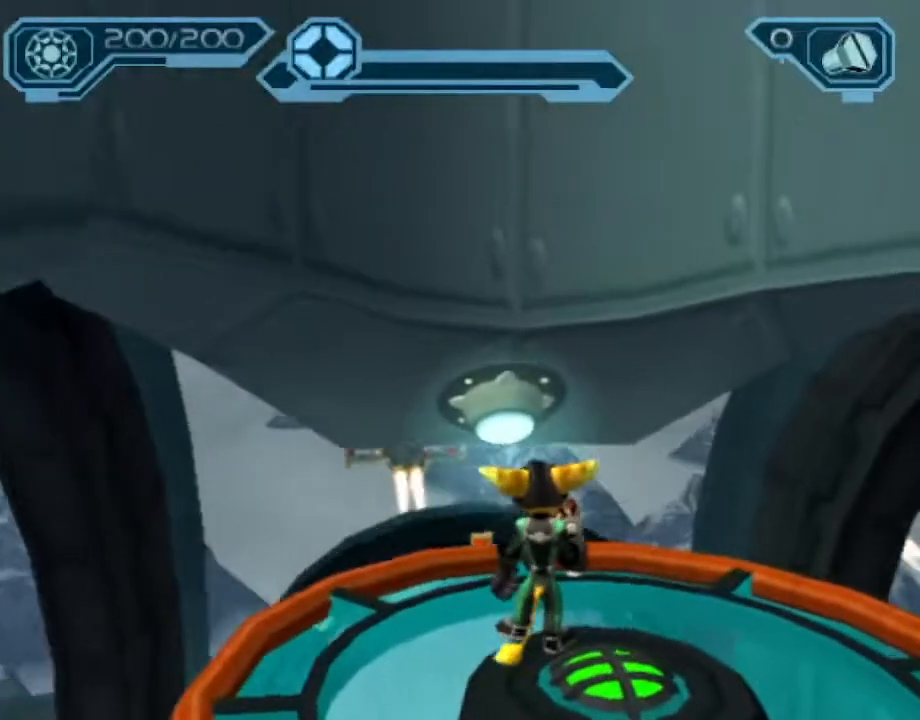
{"dt_ms": 500, "buttons": ["R2"], "left_stick": "center", "right_stick": "center", "events": []}
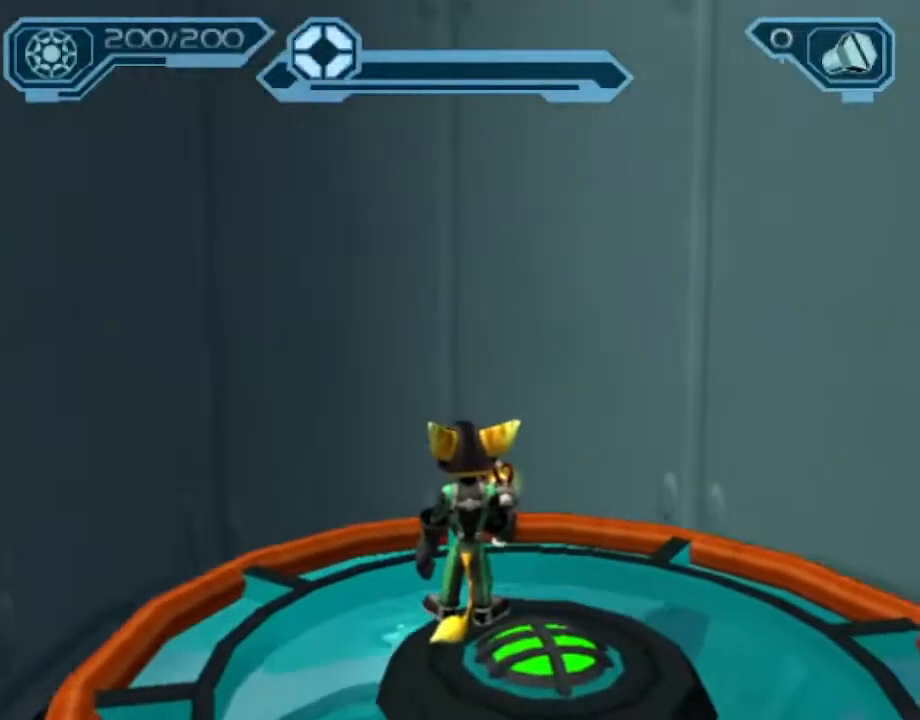
{"dt_ms": 500, "buttons": ["R2"], "left_stick": "center", "right_stick": "center", "events": [[117, "left_stick", "down-right"], [267, "left_stick", "center"]]}
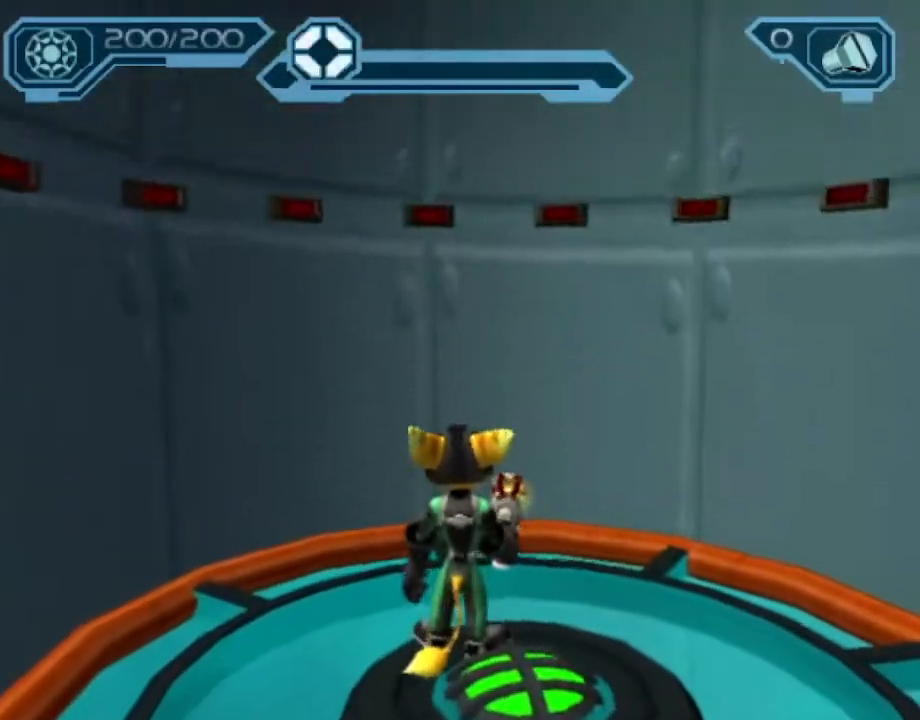
{"dt_ms": 500, "buttons": [], "left_stick": "up", "right_stick": "center", "events": [[150, "R2", "up"], [300, "left_stick", "up"]]}
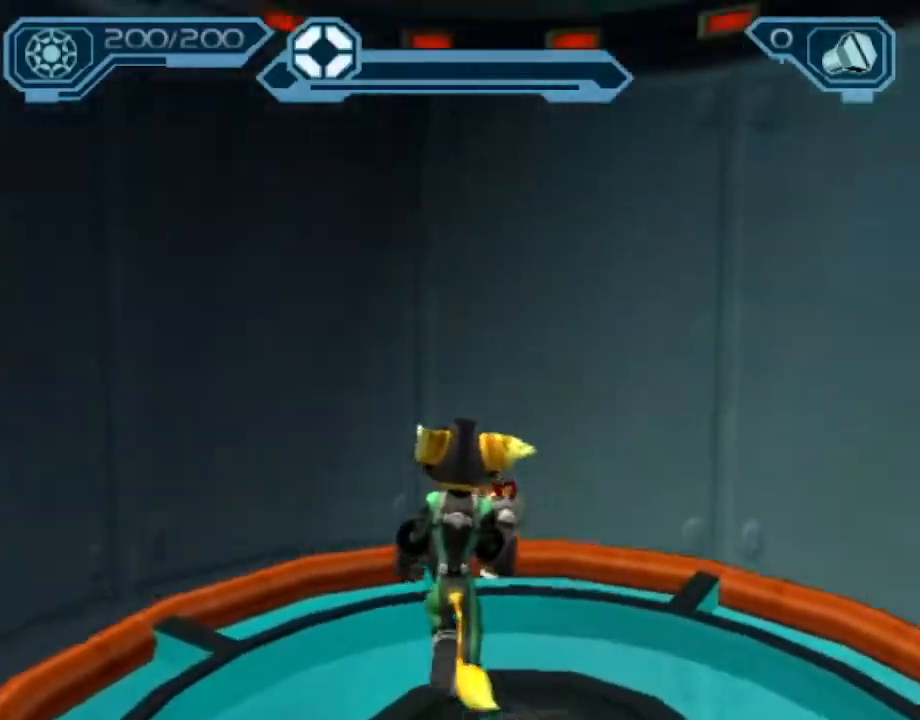
{"dt_ms": 500, "buttons": ["R2"], "left_stick": "center", "right_stick": "center", "events": [[17, "right_stick", "right"], [100, "right_stick", "center"], [267, "left_stick", "center"], [300, "R2", "down"]]}
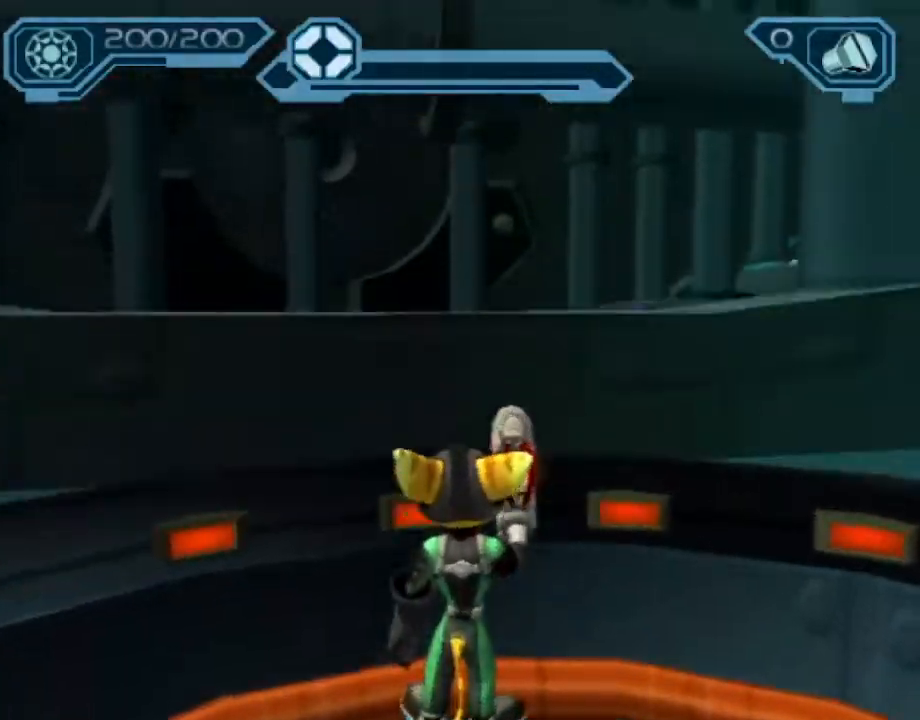
{"dt_ms": 500, "buttons": [], "left_stick": "center", "right_stick": "center", "events": [[33, "R2", "up"]]}
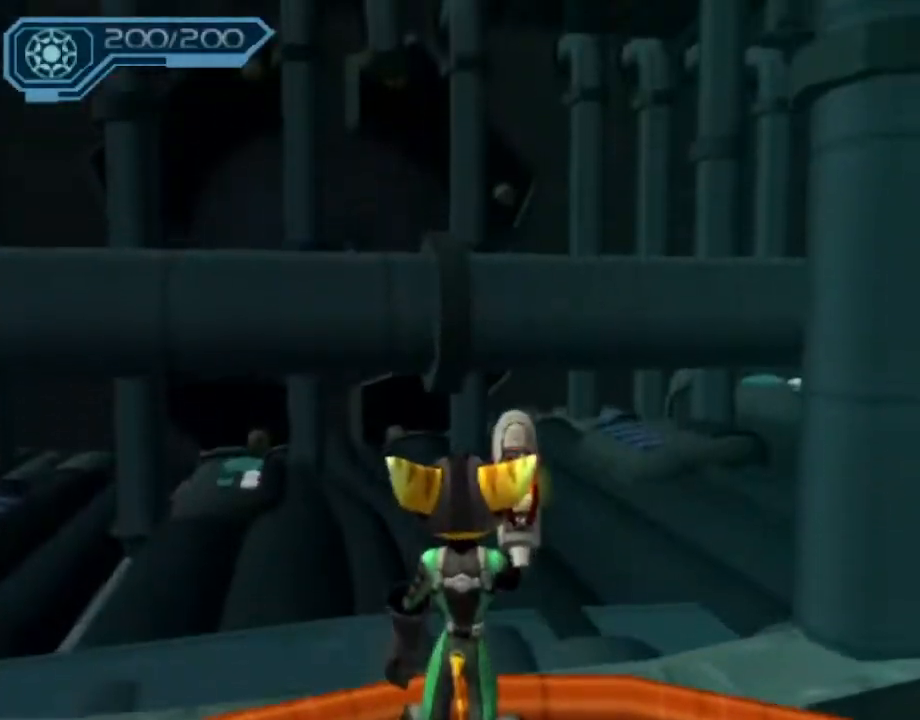
{"dt_ms": 500, "buttons": [], "left_stick": "center", "right_stick": "center", "events": []}
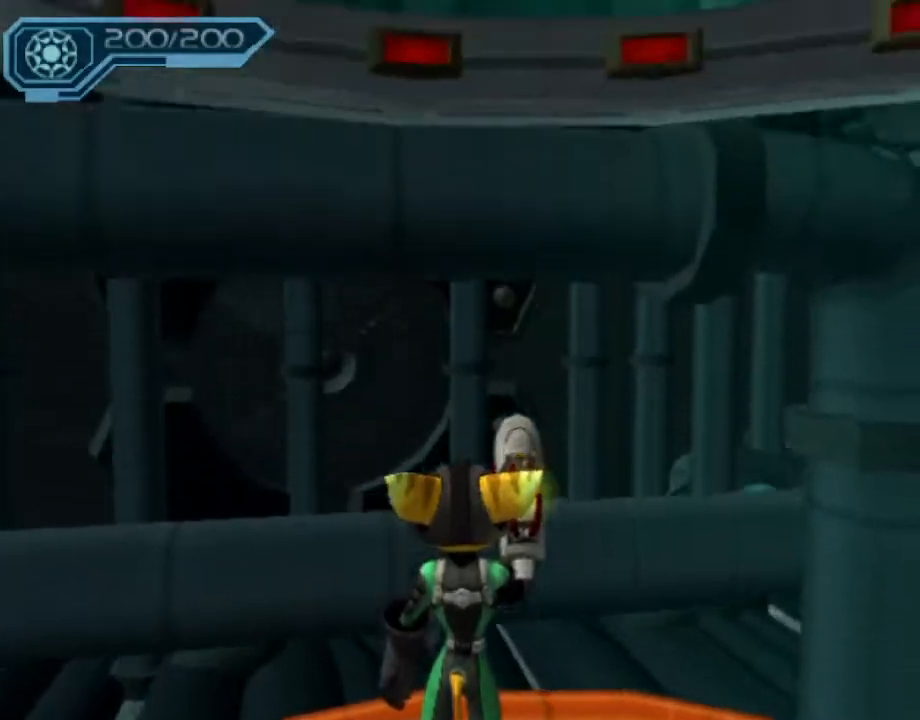
{"dt_ms": 500, "buttons": [], "left_stick": "center", "right_stick": "center", "events": []}
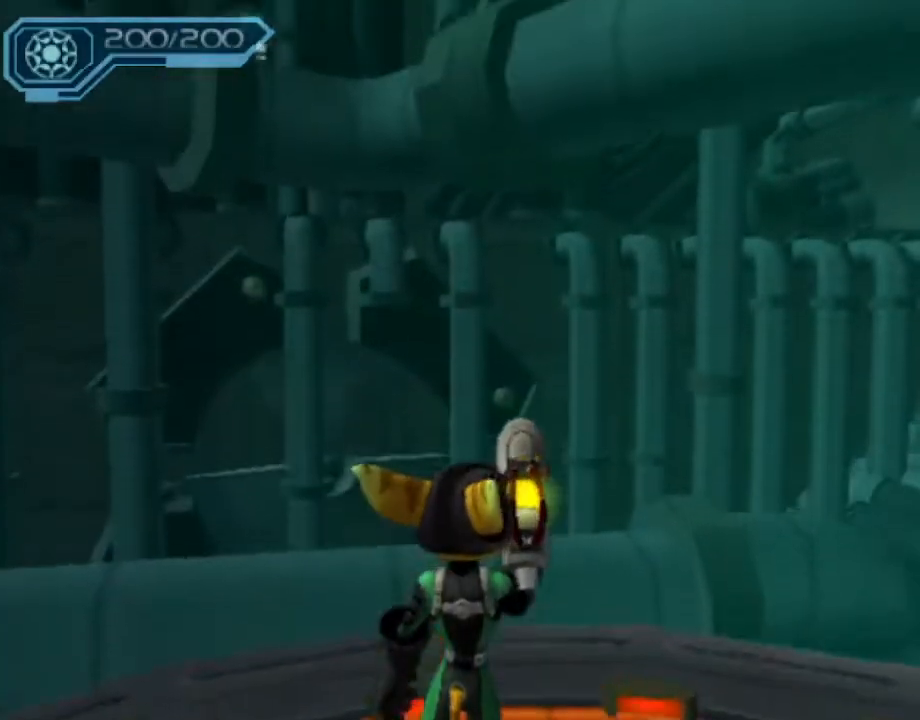
{"dt_ms": 500, "buttons": [], "left_stick": "center", "right_stick": "center", "events": []}
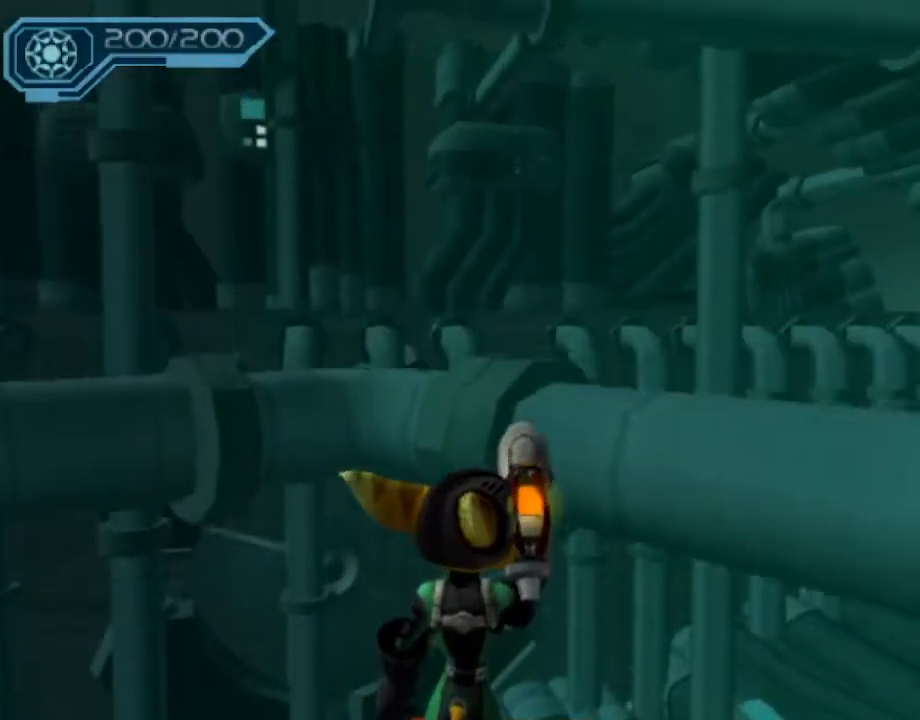
{"dt_ms": 500, "buttons": [], "left_stick": "center", "right_stick": "center", "events": []}
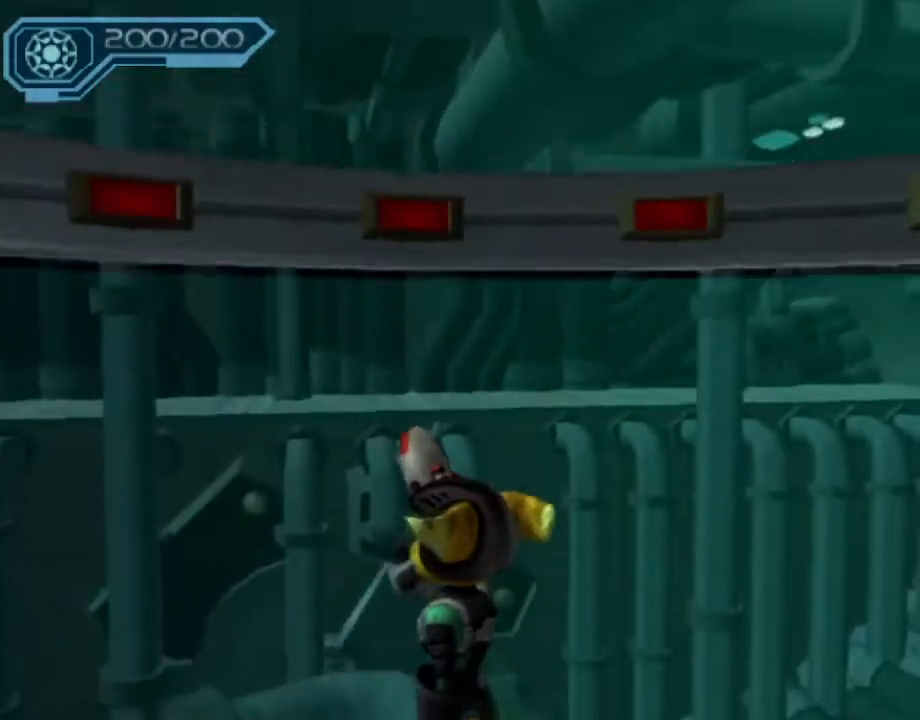
{"dt_ms": 500, "buttons": [], "left_stick": "center", "right_stick": "center", "events": []}
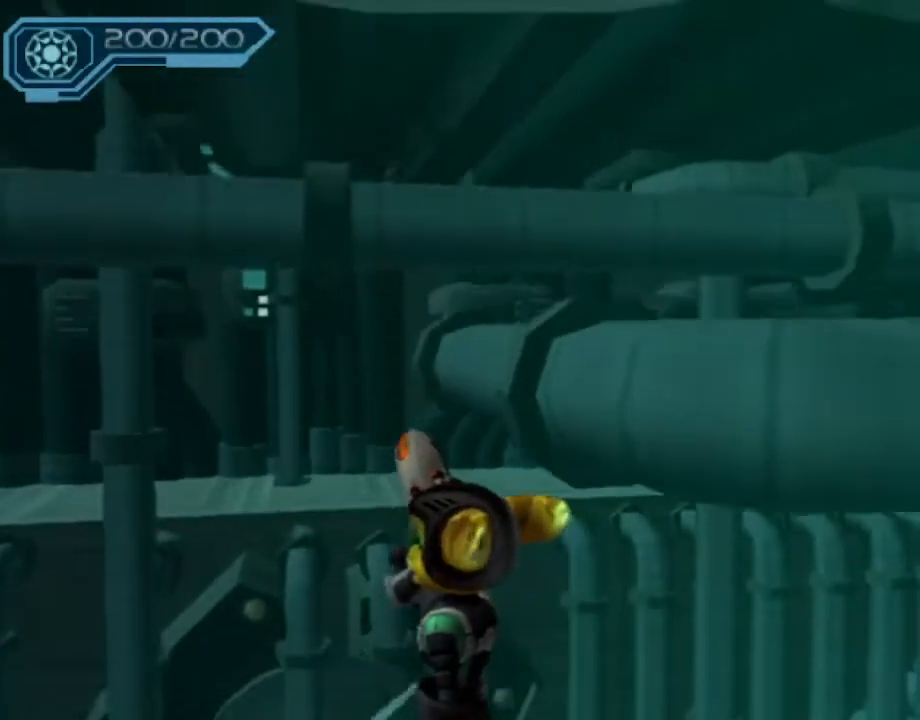
{"dt_ms": 500, "buttons": [], "left_stick": "up", "right_stick": "center", "events": [[317, "left_stick", "up"]]}
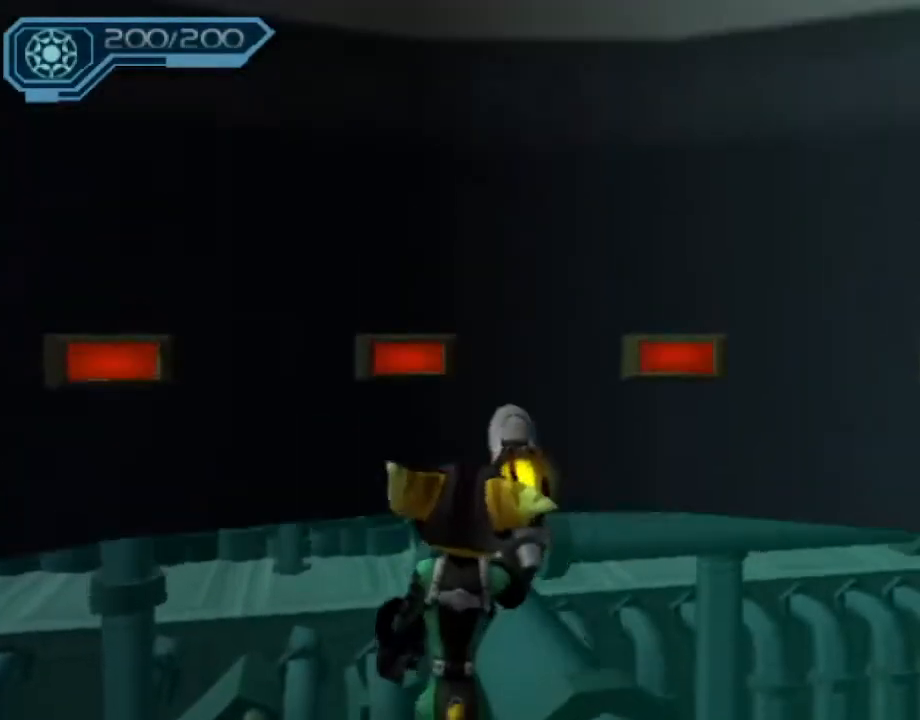
{"dt_ms": 500, "buttons": ["CROSS", "R1"], "left_stick": "up", "right_stick": "center", "events": [[200, "CROSS", "down"], [200, "R1", "down"], [250, "left_stick", "up-left"], [400, "left_stick", "up"]]}
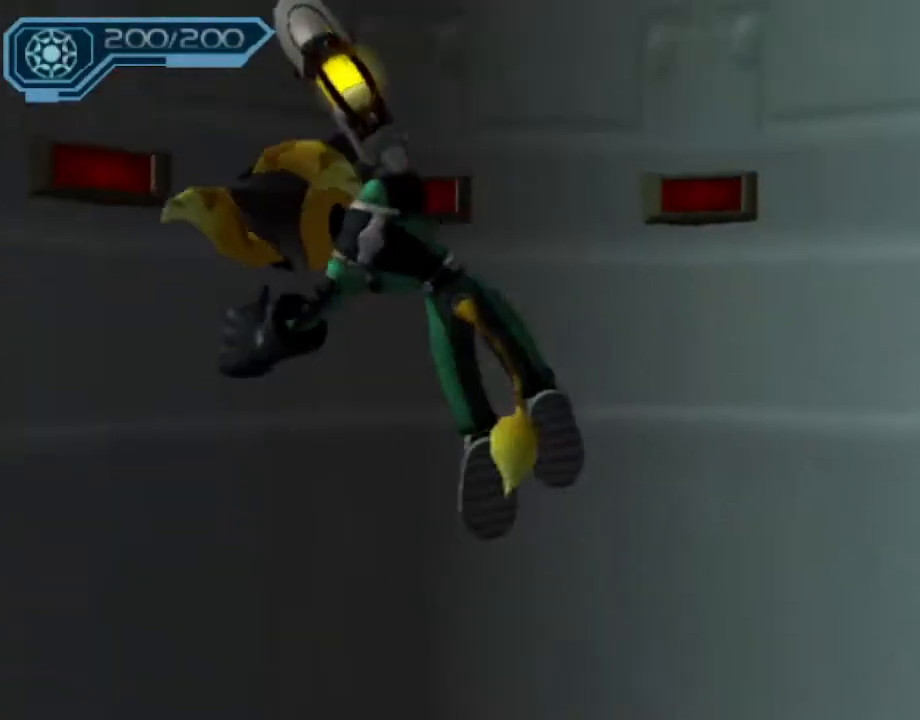
{"dt_ms": 500, "buttons": ["CROSS", "R1"], "left_stick": "up", "right_stick": "center", "events": [[33, "R1", "up"], [67, "CROSS", "up"], [333, "CROSS", "down"], [333, "R1", "down"], [350, "left_stick", "up-left"], [467, "left_stick", "up"]]}
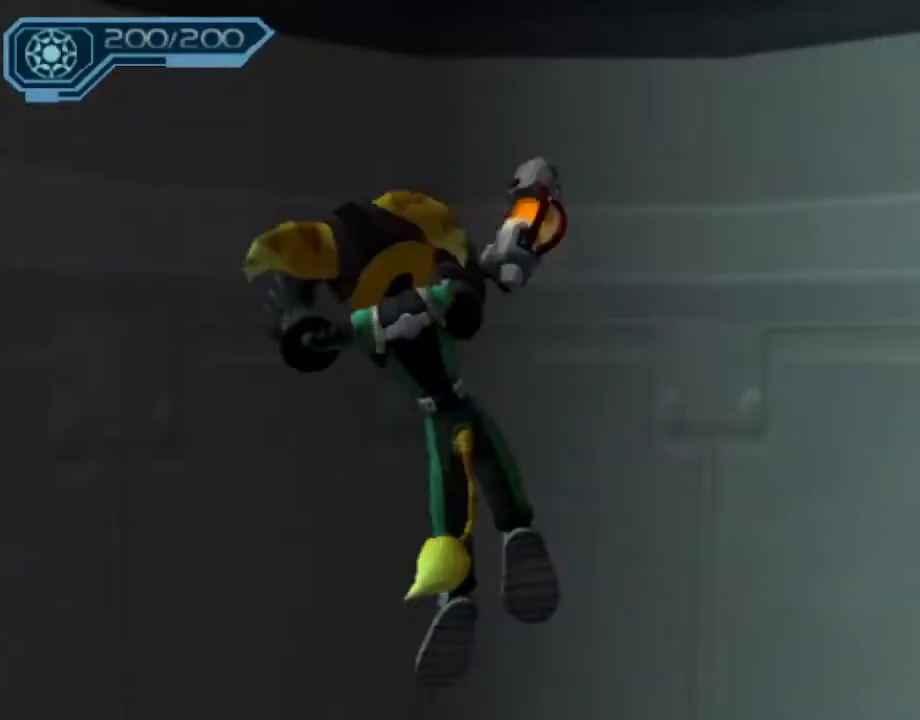
{"dt_ms": 500, "buttons": ["CROSS", "R1"], "left_stick": "up-left", "right_stick": "center", "events": [[183, "CROSS", "up"], [183, "R1", "up"], [467, "CROSS", "down"], [467, "R1", "down"], [467, "left_stick", "up-left"]]}
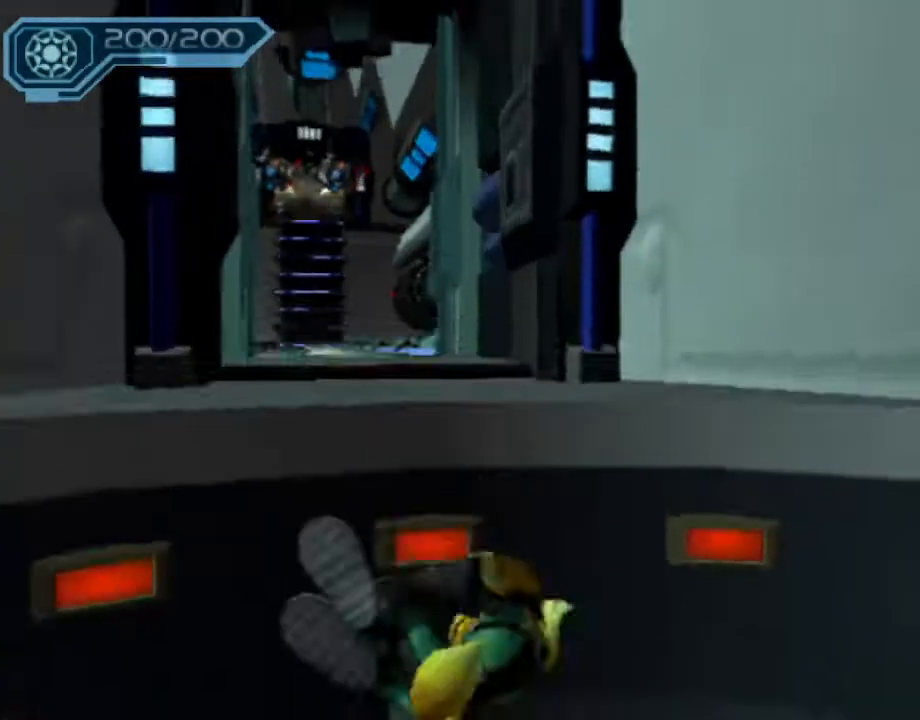
{"dt_ms": 500, "buttons": [], "left_stick": "up-left", "right_stick": "center", "events": [[367, "R1", "up"], [383, "CROSS", "up"]]}
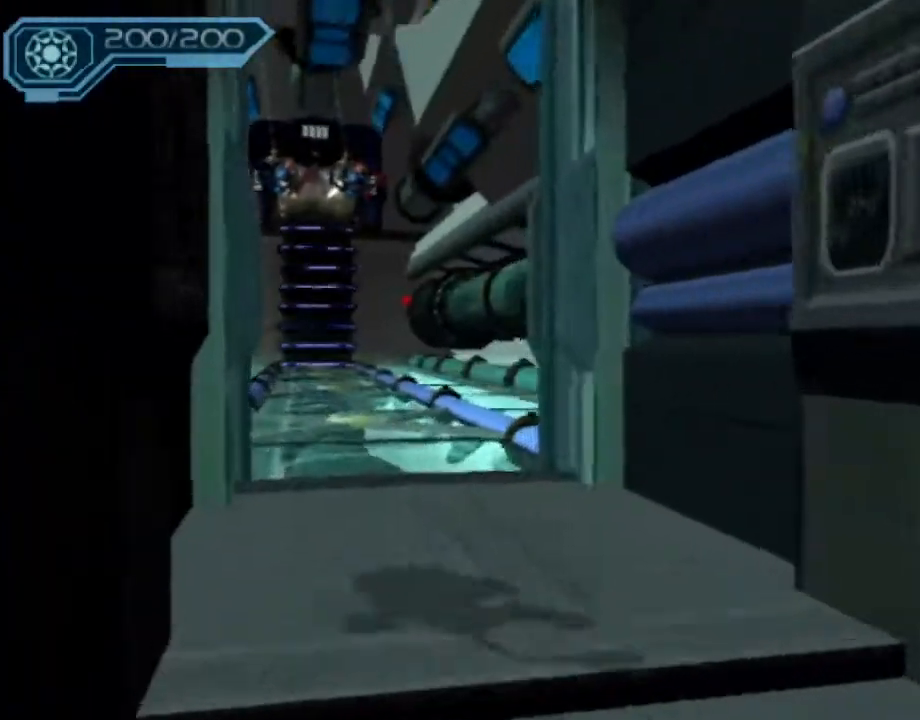
{"dt_ms": 500, "buttons": ["CROSS", "R1"], "left_stick": "up", "right_stick": "center", "events": [[283, "CROSS", "down"], [300, "R1", "down"], [500, "left_stick", "up"]]}
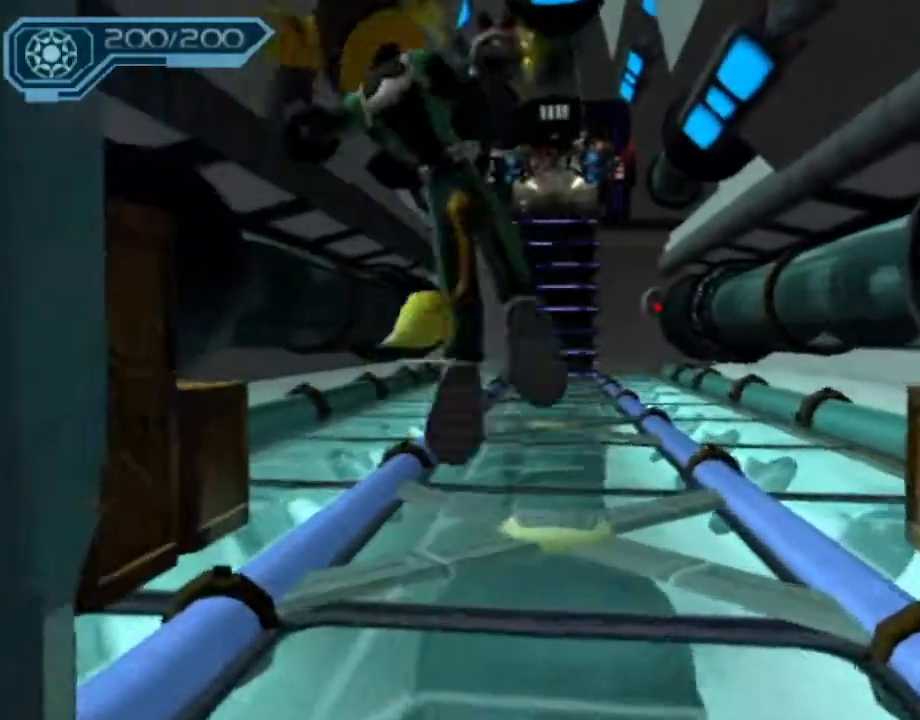
{"dt_ms": 500, "buttons": [], "left_stick": "up", "right_stick": "center", "events": [[233, "R1", "up"], [250, "CROSS", "up"]]}
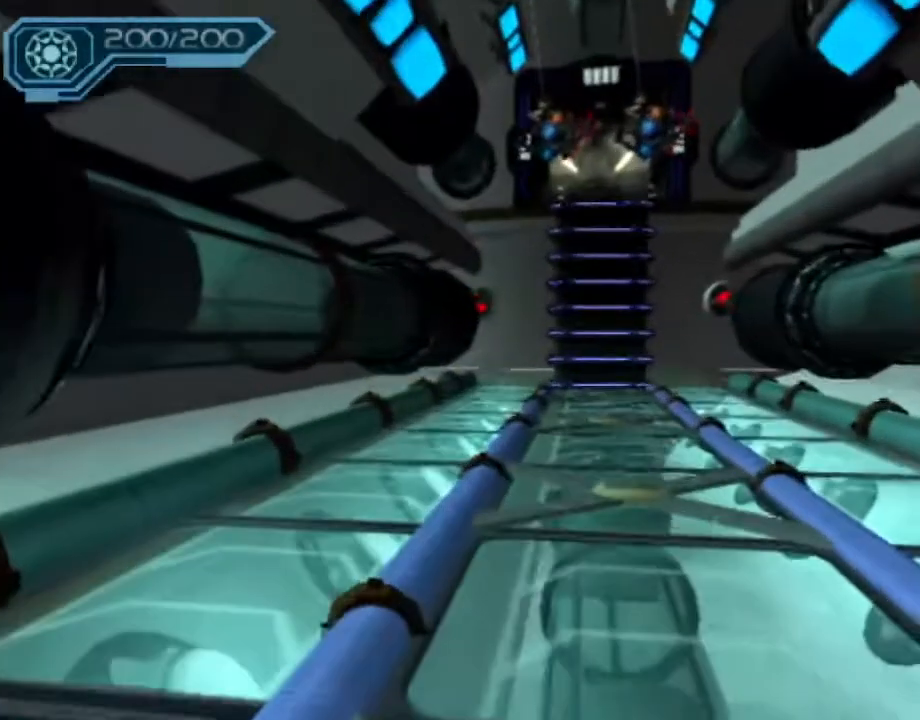
{"dt_ms": 500, "buttons": ["CROSS", "R1"], "left_stick": "up", "right_stick": "center", "events": [[250, "CROSS", "down"], [250, "R1", "down"], [267, "left_stick", "up-left"], [450, "left_stick", "up"]]}
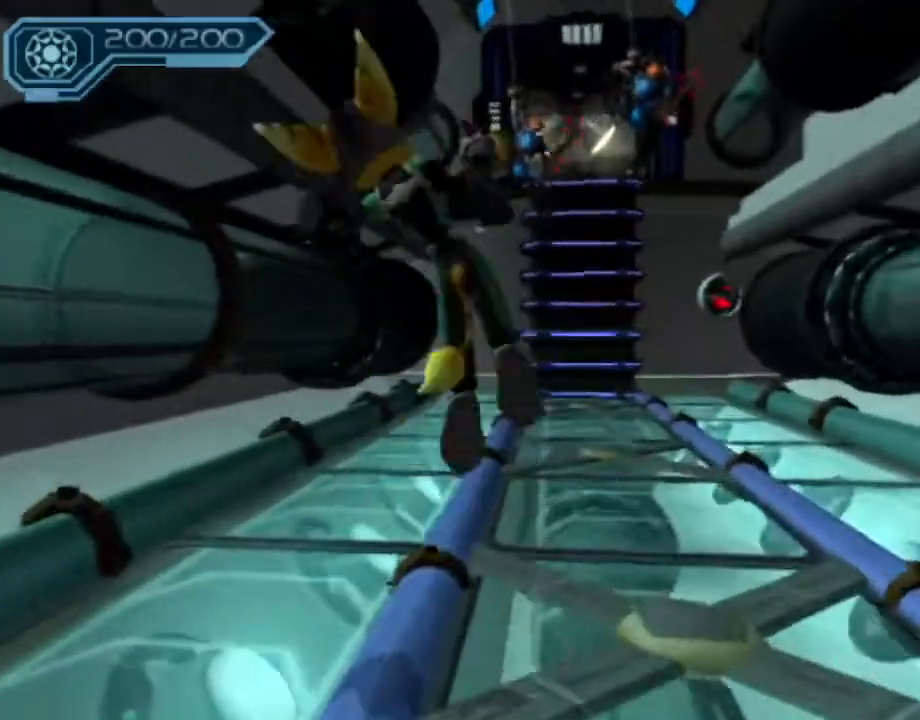
{"dt_ms": 500, "buttons": [], "left_stick": "up", "right_stick": "center", "events": [[183, "R1", "up"], [200, "CROSS", "up"]]}
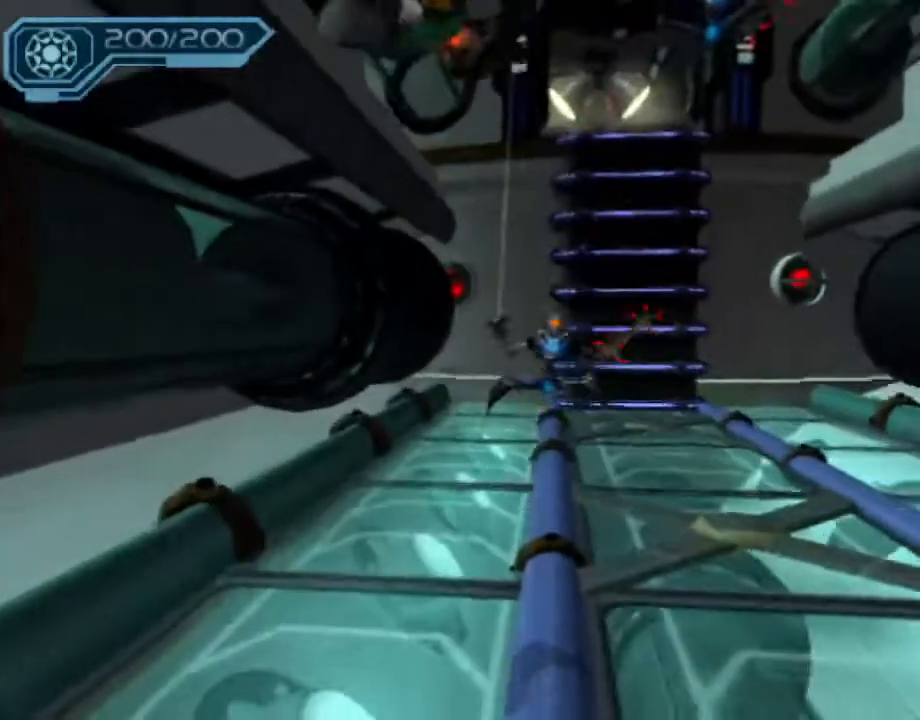
{"dt_ms": 500, "buttons": ["CIRCLE"], "left_stick": "up", "right_stick": "center", "events": [[167, "CROSS", "down"], [217, "CROSS", "up"], [283, "CIRCLE", "down"]]}
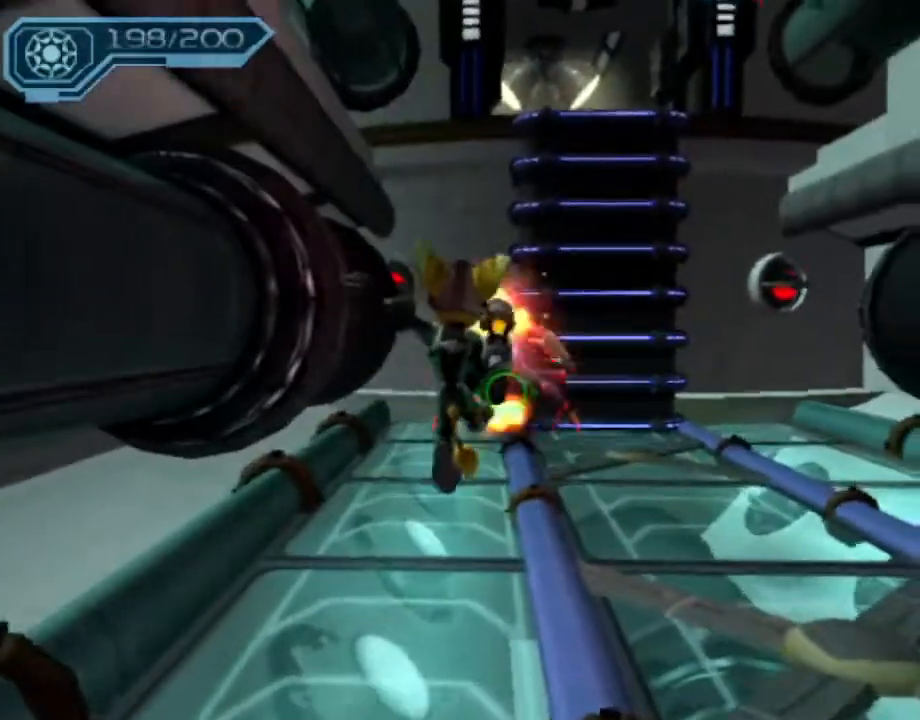
{"dt_ms": 1000, "buttons": ["CROSS"], "left_stick": "up", "right_stick": "center"}
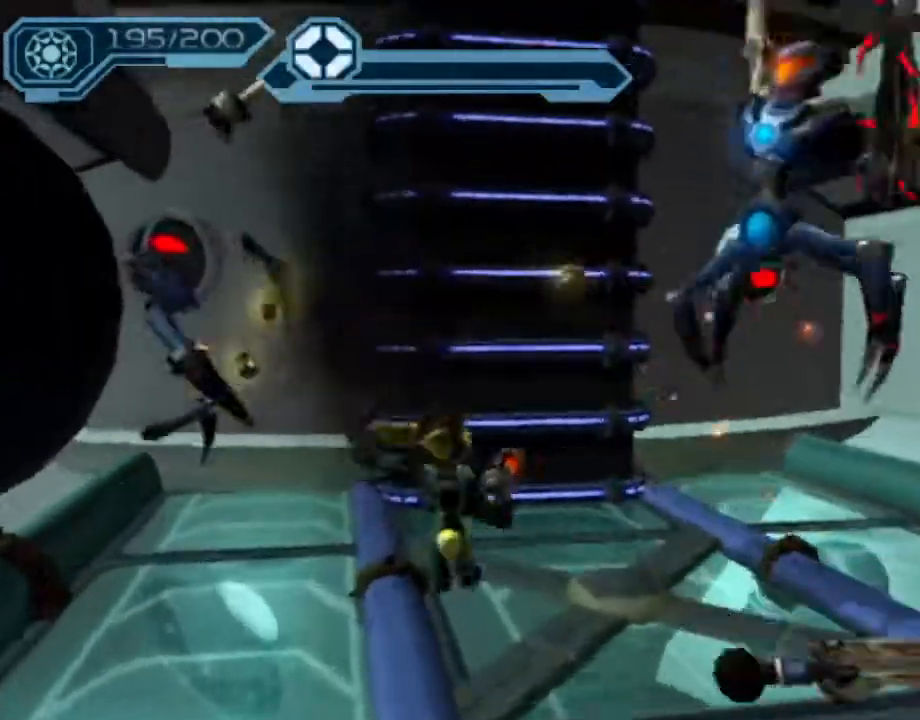
{"dt_ms": 500, "buttons": [], "left_stick": "center", "right_stick": "center", "events": [[233, "CROSS", "up"], [367, "right_stick", "down-right"], [450, "left_stick", "center"], [467, "right_stick", "center"]]}